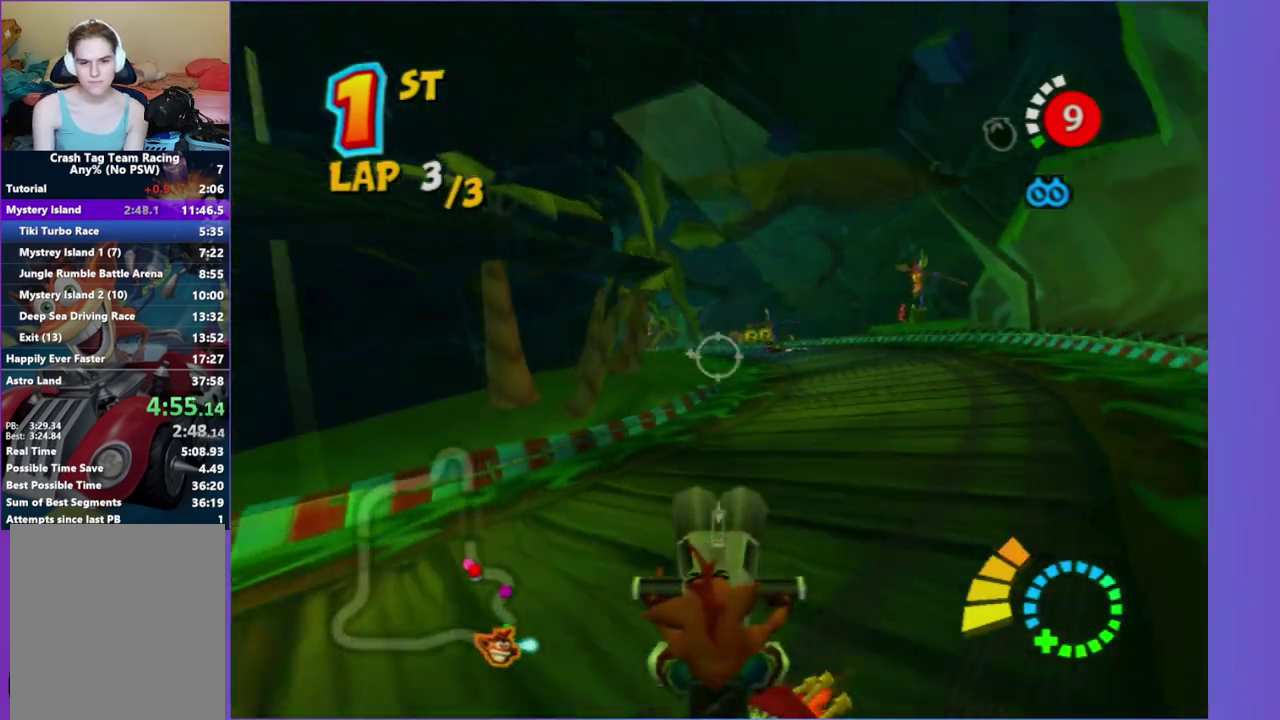
Gameplay with a controller (Xbox layout); each line is a JSON object with the inputs held at the frame after it. "events" lists button and stick changes between this image and that frame as [ms after this image, input, new state], when the widget could be followed in between. This overlay highlights the sticks when they move; stick clicks (L3 R3) are not distinguishable. Not read: L3 R3.
{"buttons": [], "left_stick": "down-right", "right_stick": "center", "events": [[267, "left_stick", "down"], [350, "left_stick", "center"], [500, "left_stick", "down-right"]]}
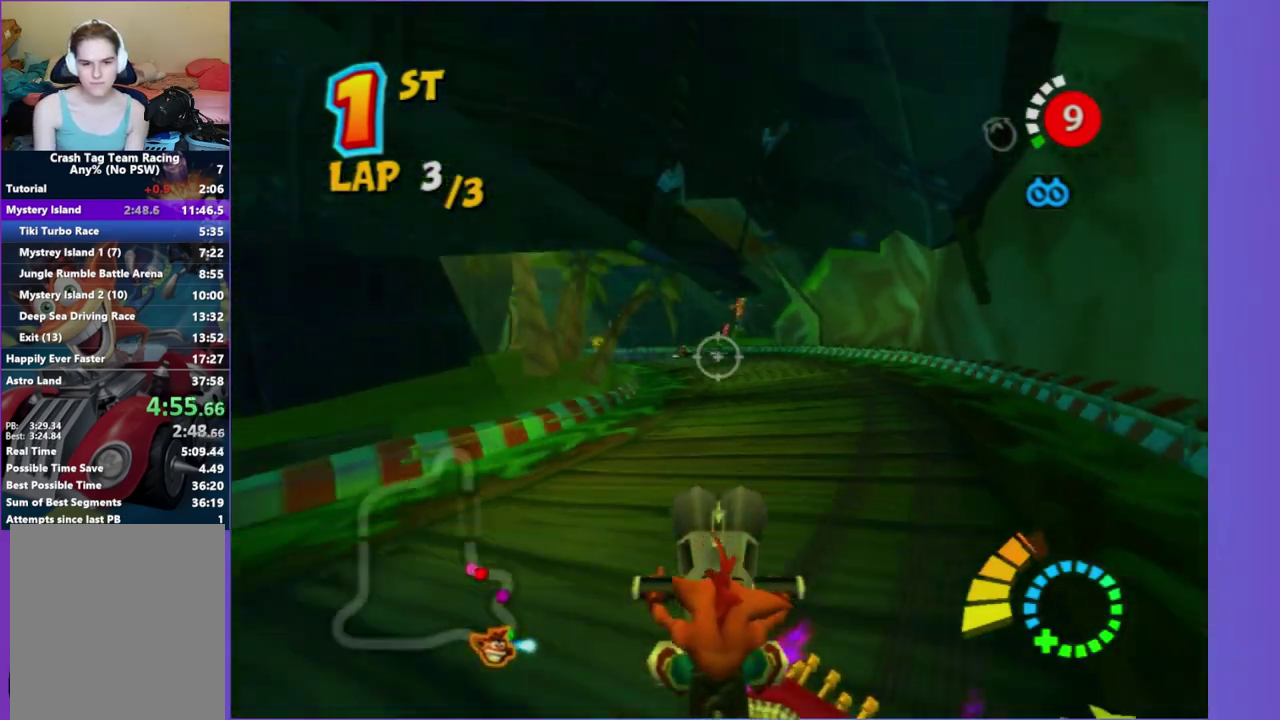
{"buttons": [], "left_stick": "down-right", "right_stick": "center", "events": [[100, "left_stick", "right"], [350, "left_stick", "center"], [483, "left_stick", "down-right"]]}
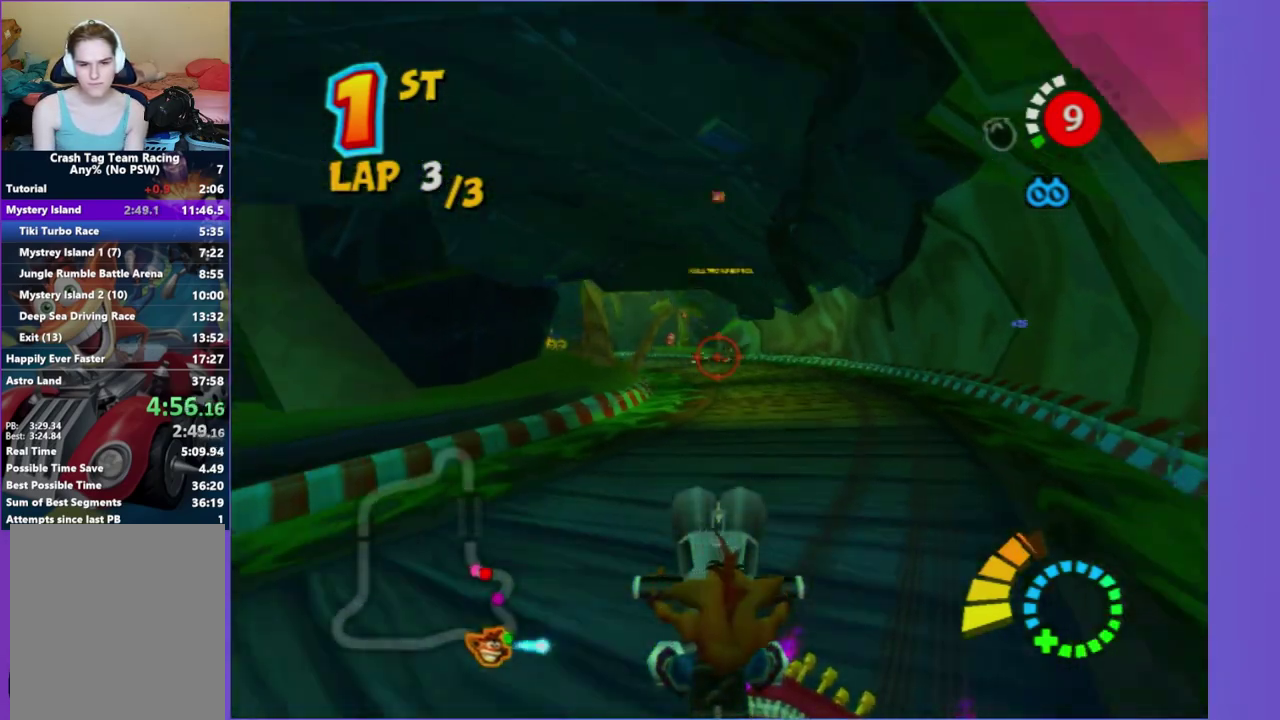
{"buttons": [], "left_stick": "right", "right_stick": "center", "events": [[83, "left_stick", "right"], [283, "left_stick", "center"], [483, "left_stick", "right"]]}
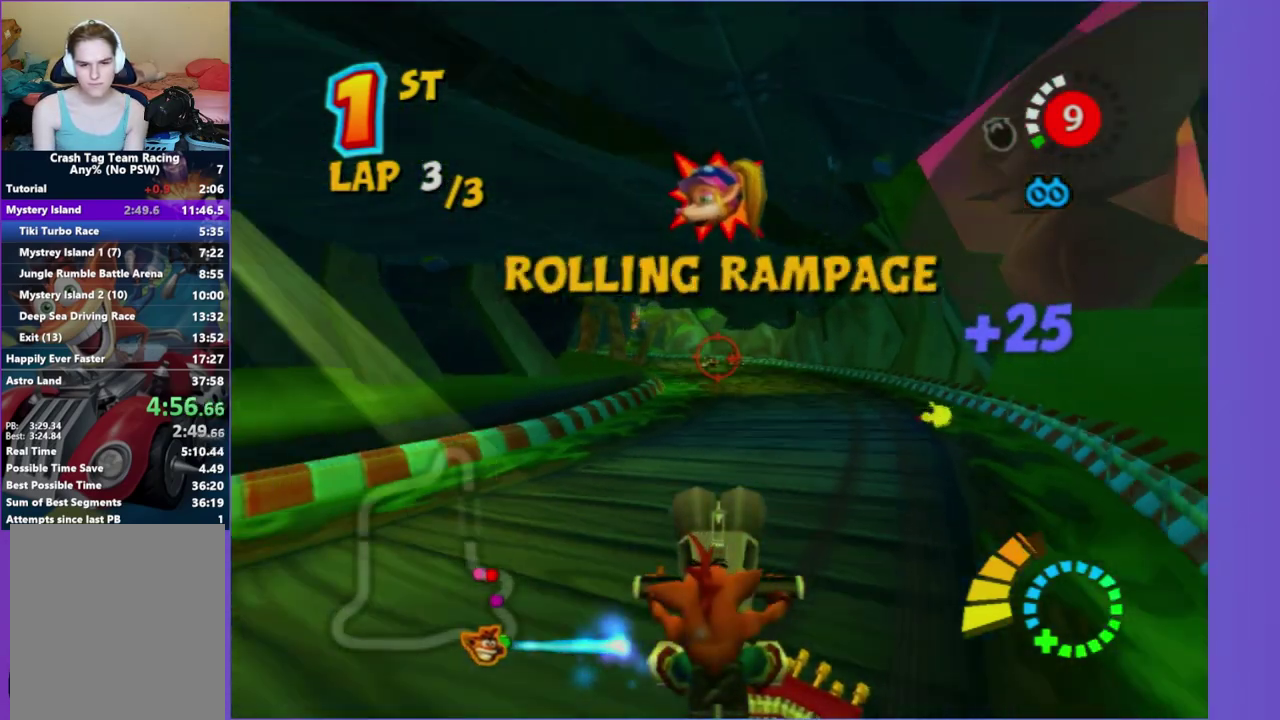
{"buttons": [], "left_stick": "center", "right_stick": "center", "events": [[317, "left_stick", "center"]]}
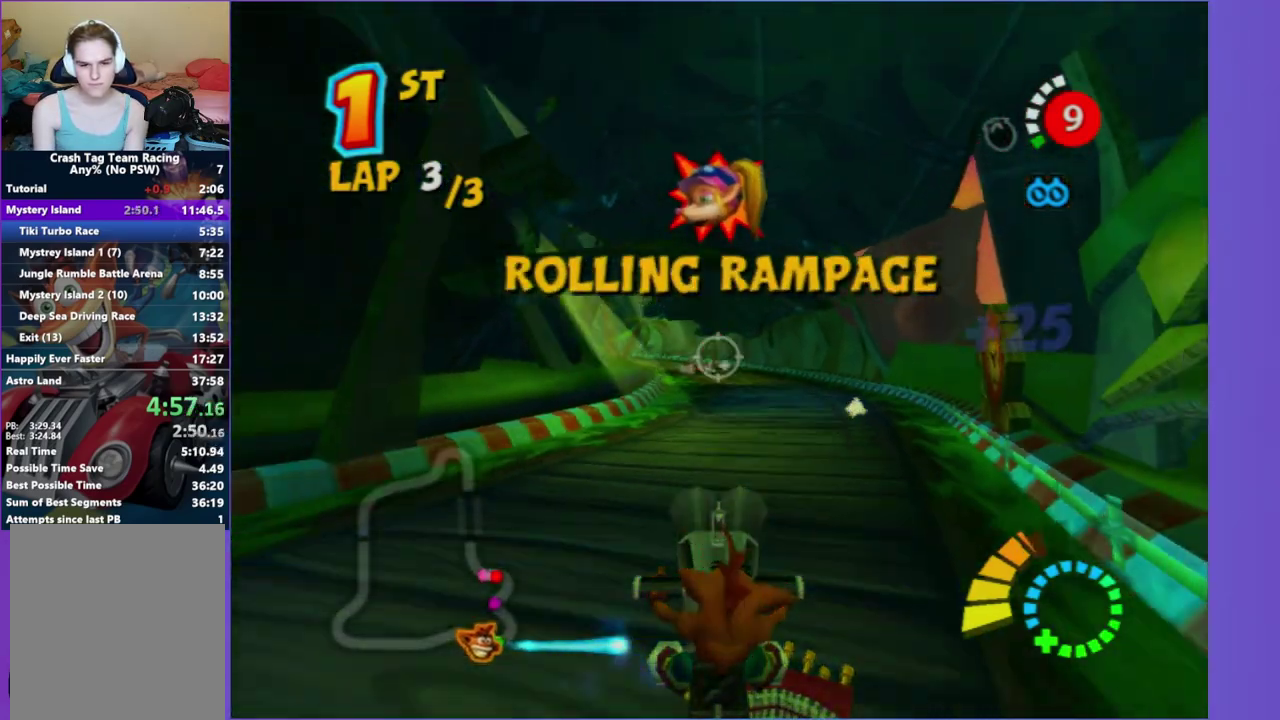
{"buttons": [], "left_stick": "center", "right_stick": "center", "events": [[100, "left_stick", "right"], [283, "left_stick", "up-right"], [350, "left_stick", "center"]]}
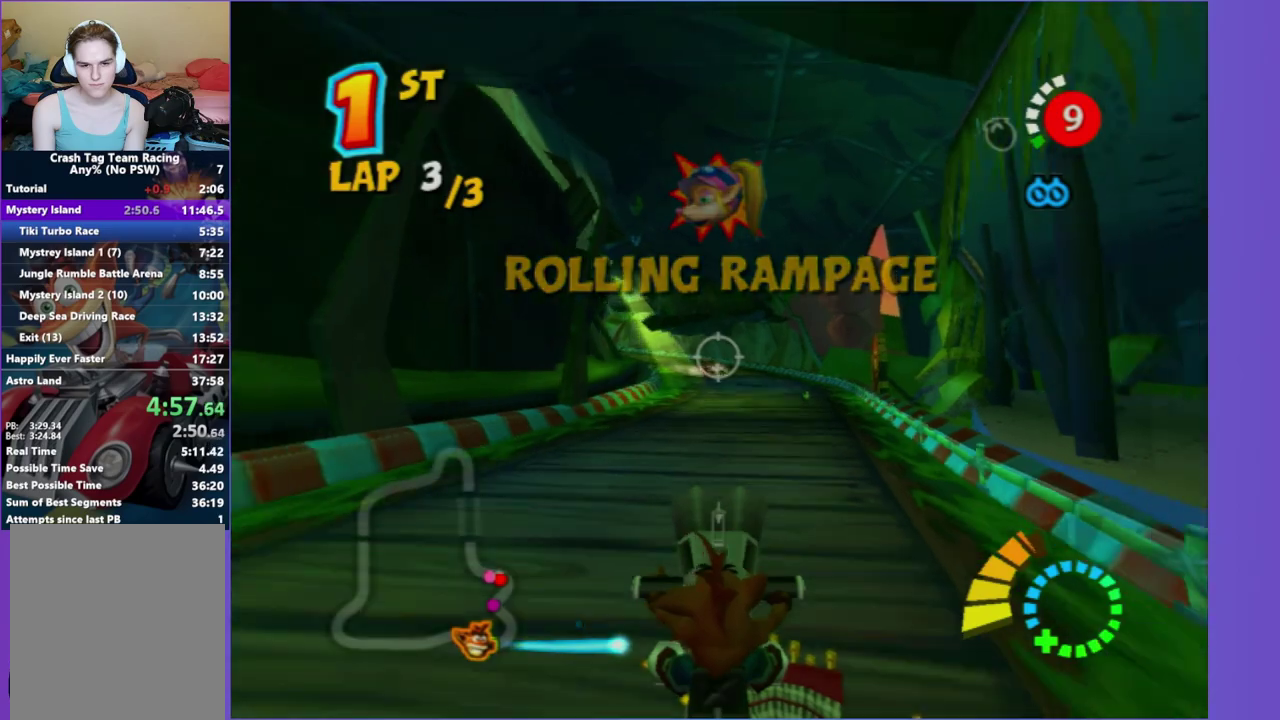
{"buttons": [], "left_stick": "right", "right_stick": "center"}
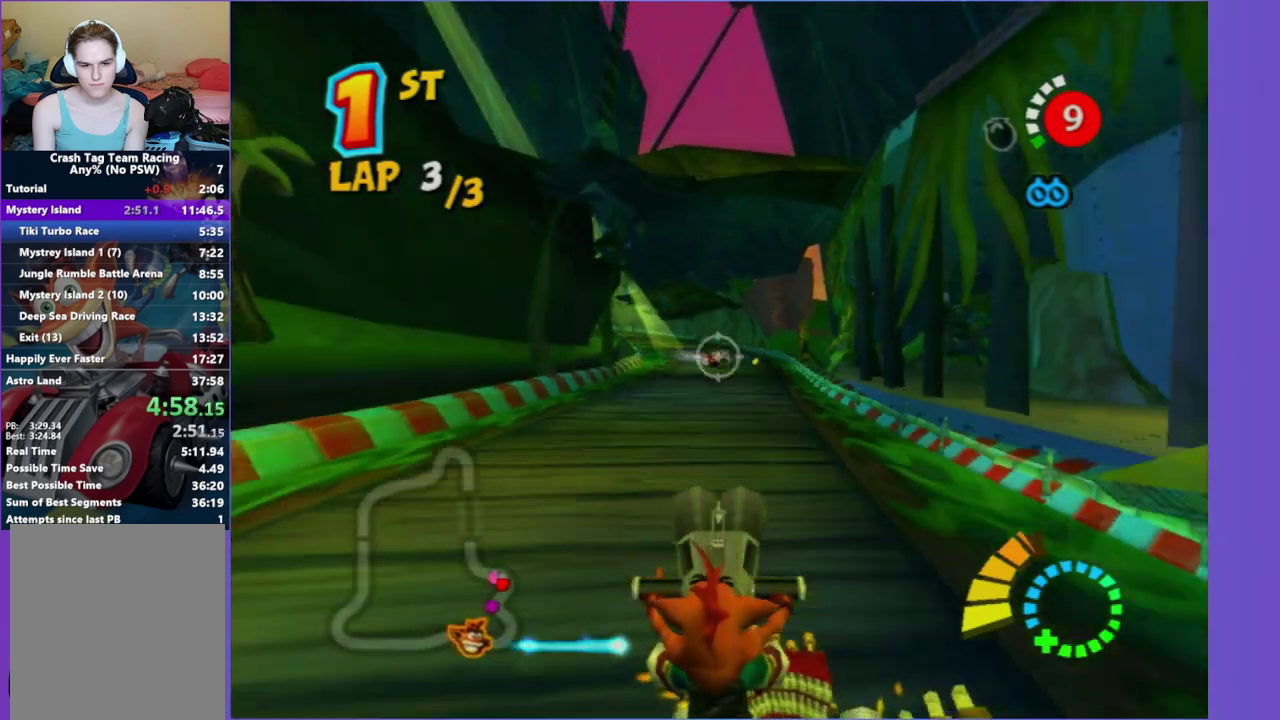
{"buttons": [], "left_stick": "center", "right_stick": "center"}
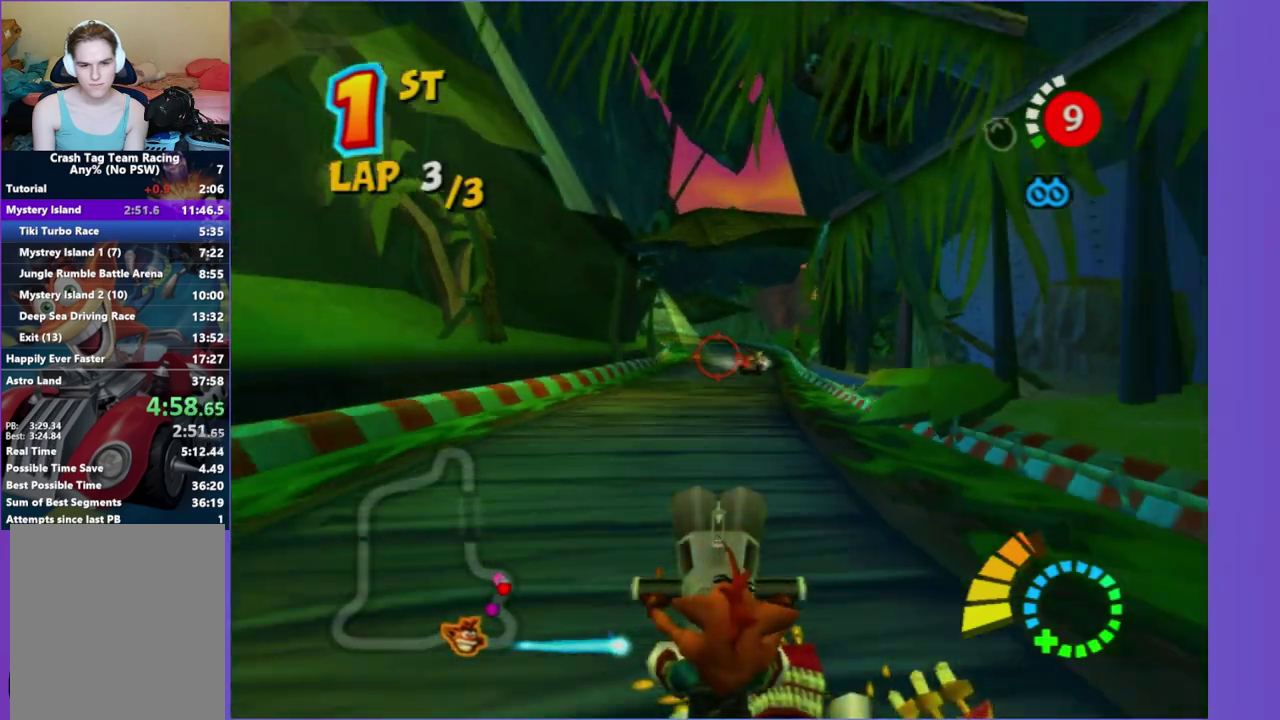
{"buttons": [], "left_stick": "center", "right_stick": "center", "events": [[100, "left_stick", "up-right"], [400, "left_stick", "center"]]}
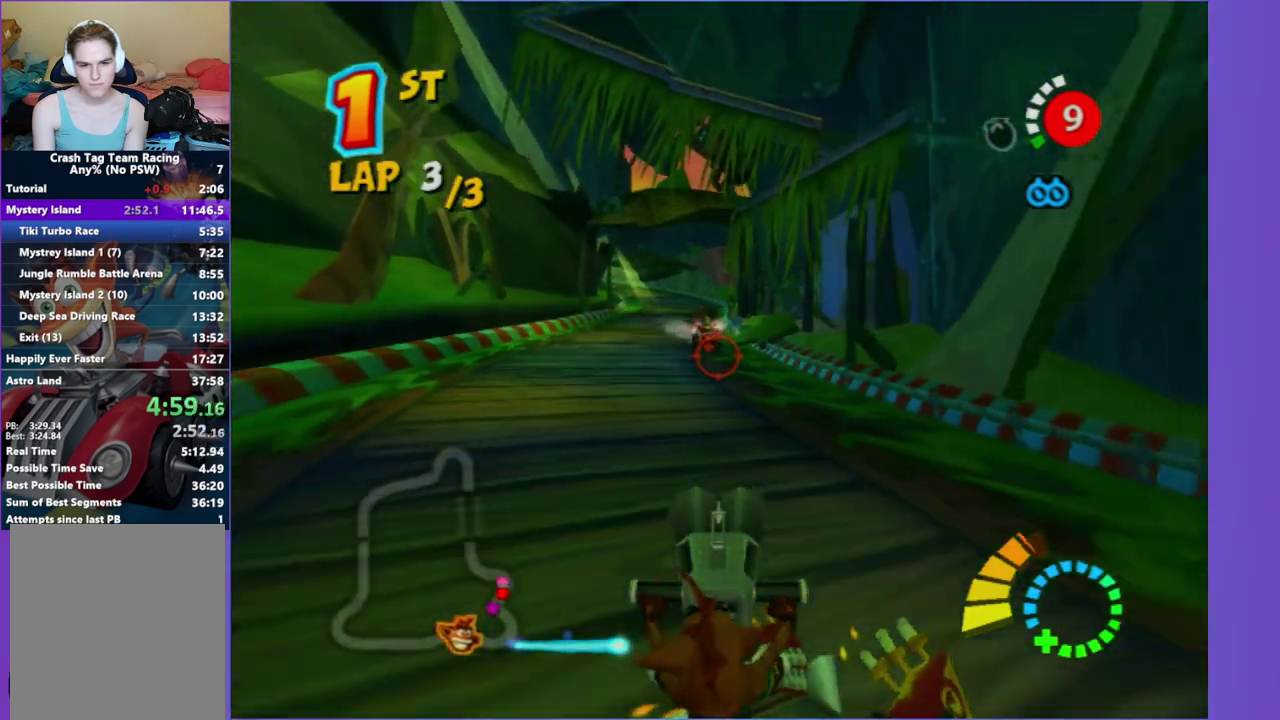
{"buttons": ["R2"], "left_stick": "center", "right_stick": "center", "events": [[50, "left_stick", "down-left"], [200, "left_stick", "center"], [350, "R2", "down"]]}
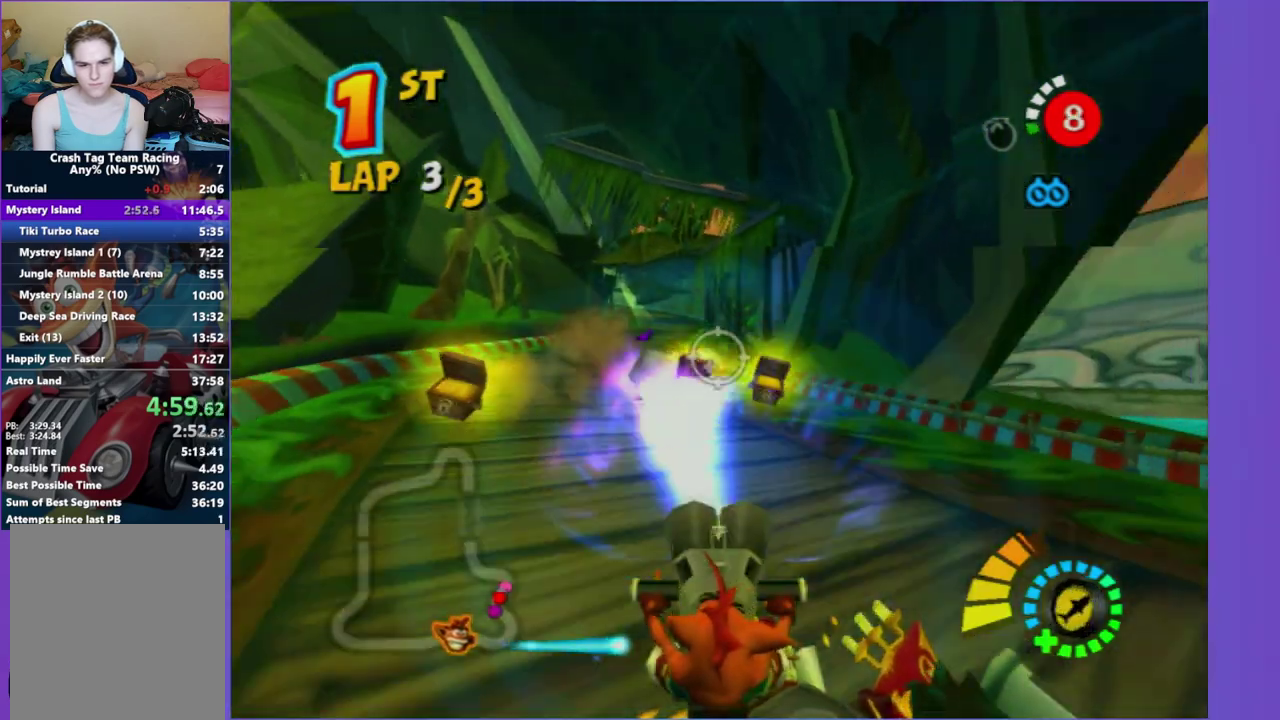
{"buttons": [], "left_stick": "right", "right_stick": "center", "events": [[17, "R2", "up"], [50, "left_stick", "up-left"], [300, "left_stick", "center"], [433, "left_stick", "right"]]}
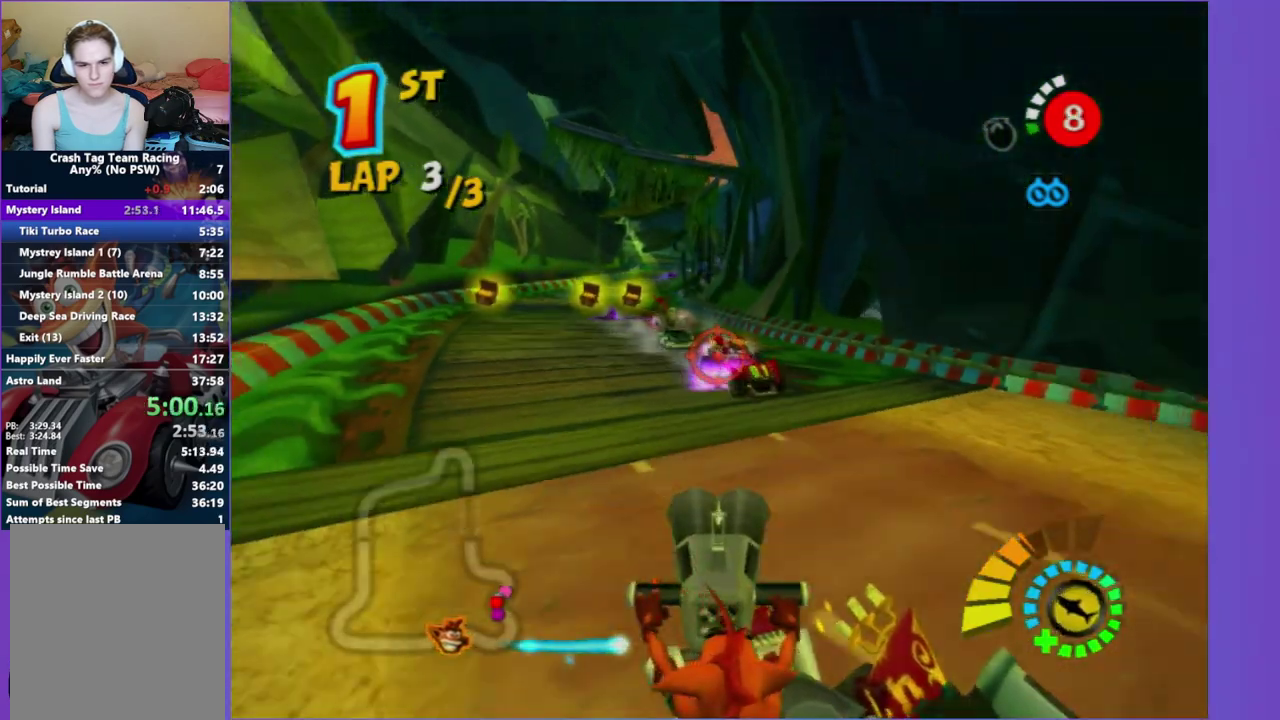
{"buttons": ["R2"], "left_stick": "up-right", "right_stick": "center", "events": [[100, "left_stick", "up-right"], [333, "R2", "down"]]}
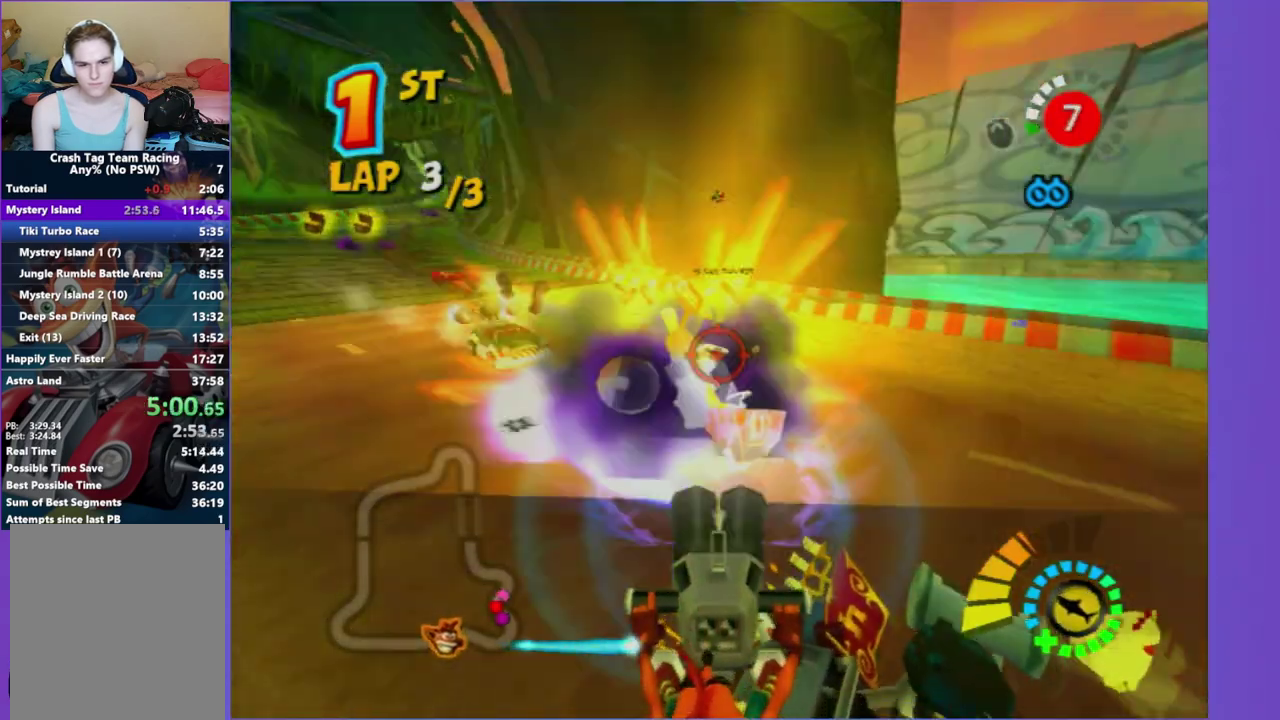
{"buttons": [], "left_stick": "left", "right_stick": "center", "events": [[17, "R2", "up"], [33, "left_stick", "right"], [400, "left_stick", "down-left"], [467, "left_stick", "left"]]}
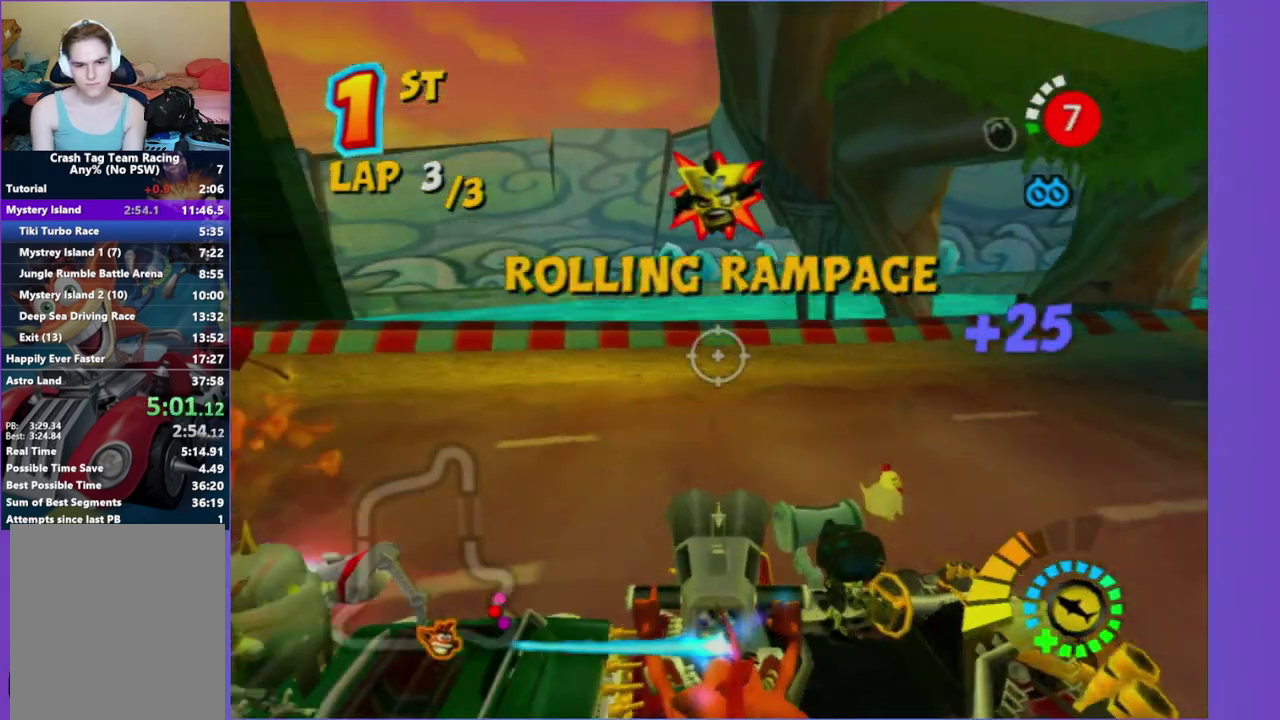
{"buttons": [], "left_stick": "left", "right_stick": "center", "events": [[283, "left_stick", "down-left"], [400, "left_stick", "left"]]}
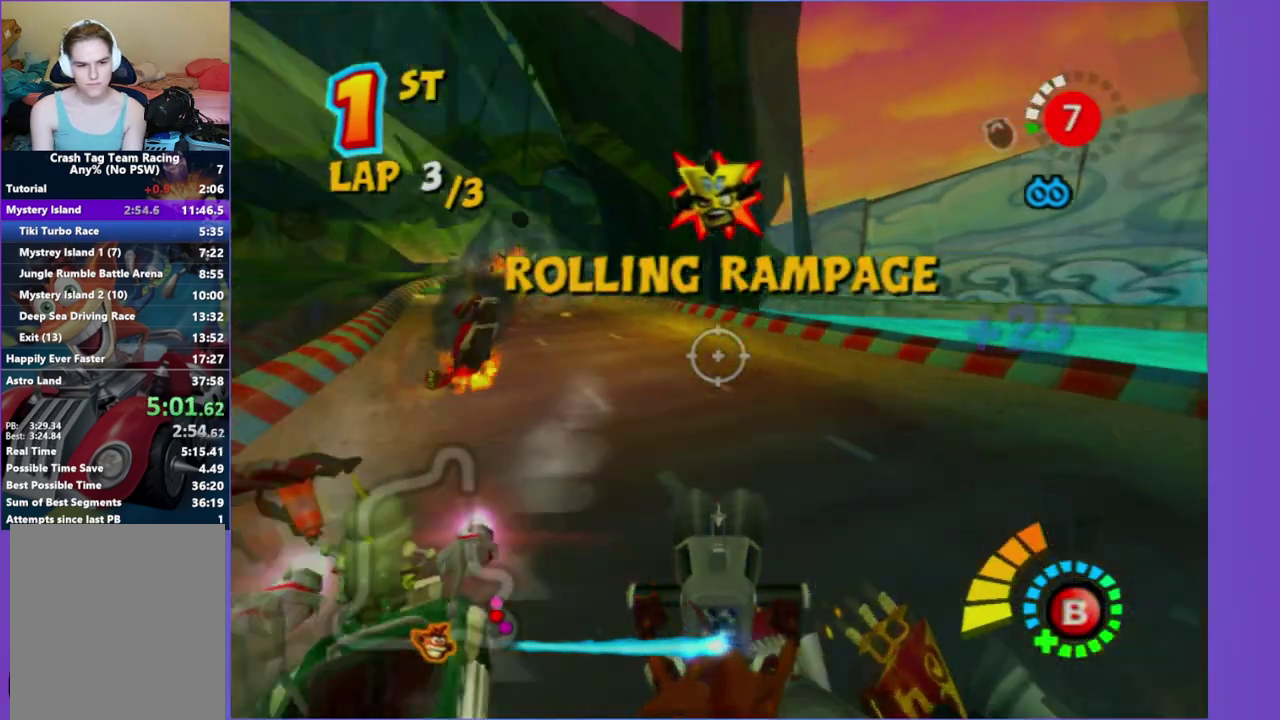
{"buttons": [], "left_stick": "left", "right_stick": "center", "events": [[350, "left_stick", "up-left"], [467, "left_stick", "left"]]}
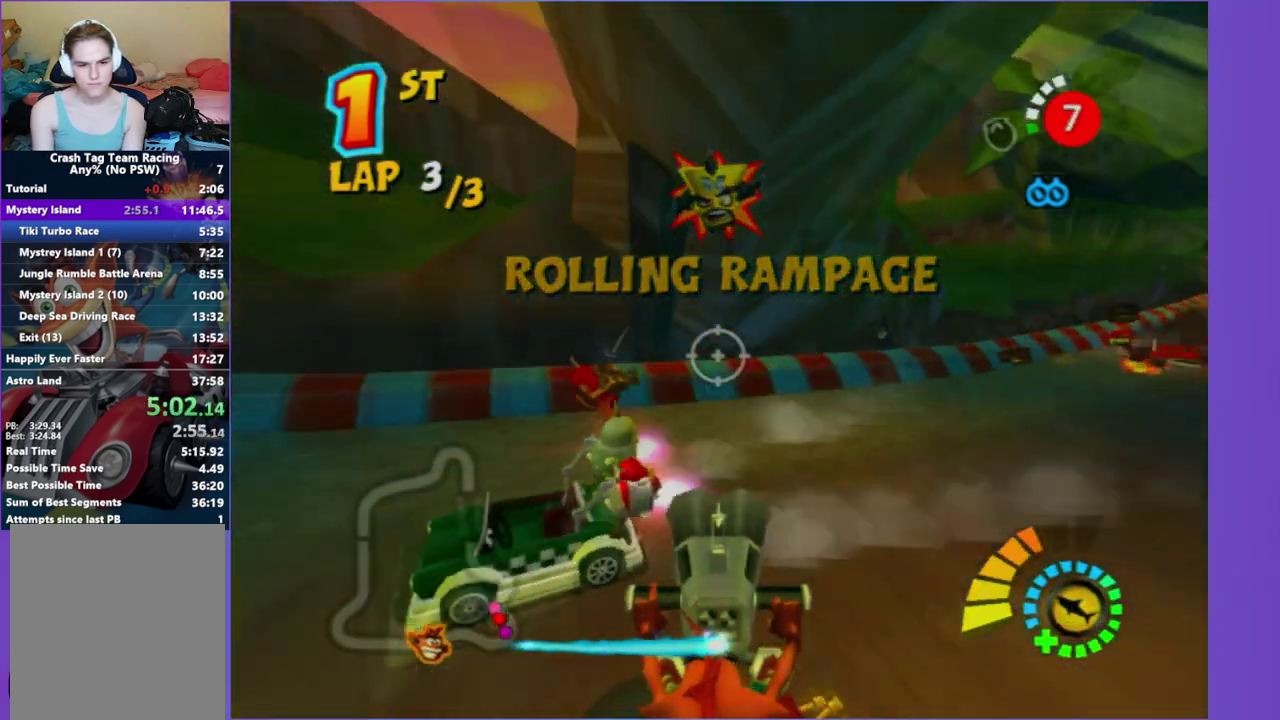
{"buttons": ["R2"], "left_stick": "up", "right_stick": "center", "events": [[133, "left_stick", "up-left"], [433, "R2", "down"], [467, "left_stick", "up"]]}
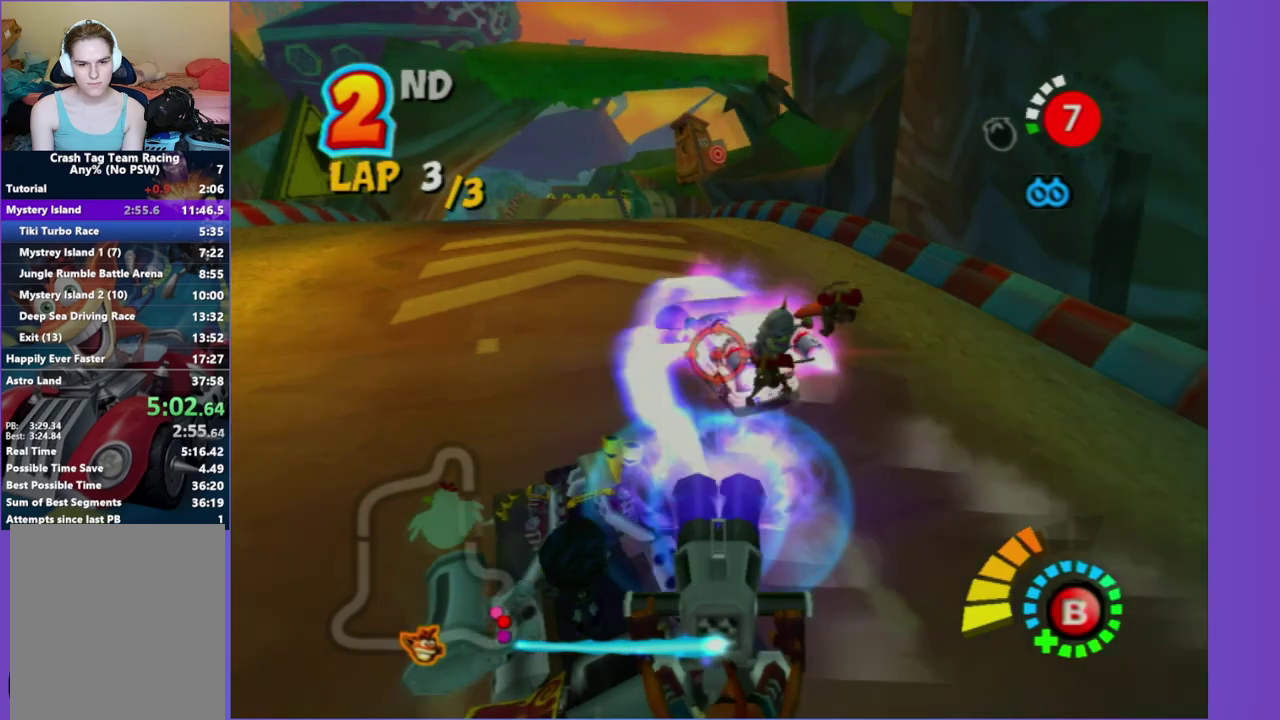
{"buttons": [], "left_stick": "down-left", "right_stick": "center", "events": [[17, "left_stick", "up-right"], [83, "left_stick", "center"], [117, "R2", "up"], [233, "left_stick", "down-left"], [433, "left_stick", "center"], [500, "left_stick", "down-left"]]}
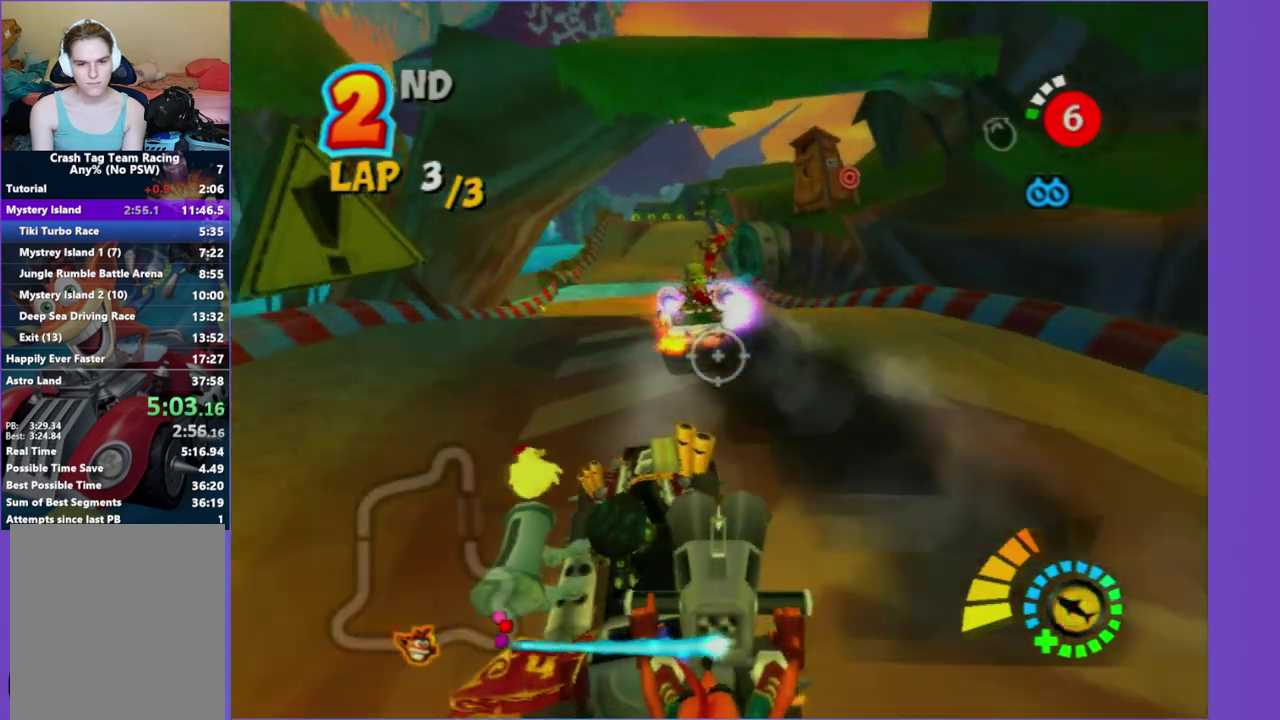
{"buttons": [], "left_stick": "left", "right_stick": "center", "events": [[167, "left_stick", "down"], [233, "left_stick", "down-left"], [317, "left_stick", "left"]]}
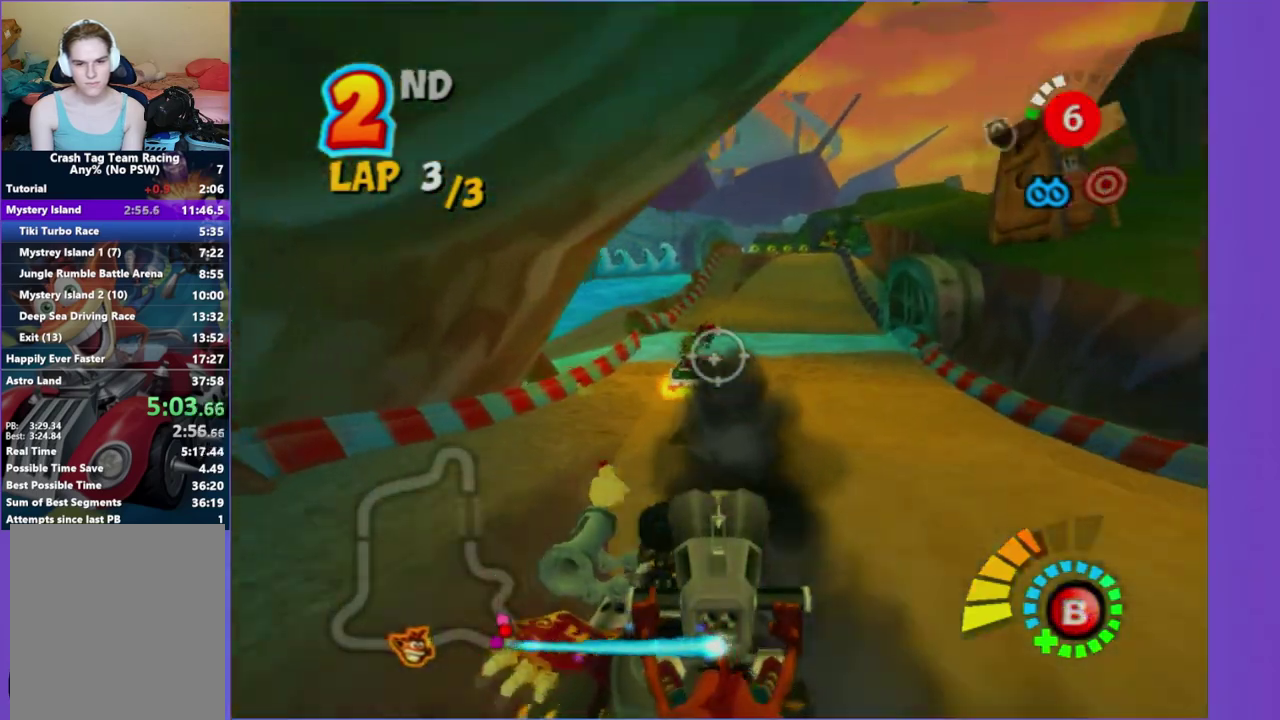
{"buttons": [], "left_stick": "down-left", "right_stick": "center", "events": [[83, "R2", "down"], [133, "left_stick", "up-right"], [183, "left_stick", "center"], [267, "R2", "up"], [383, "left_stick", "left"], [467, "left_stick", "down-left"]]}
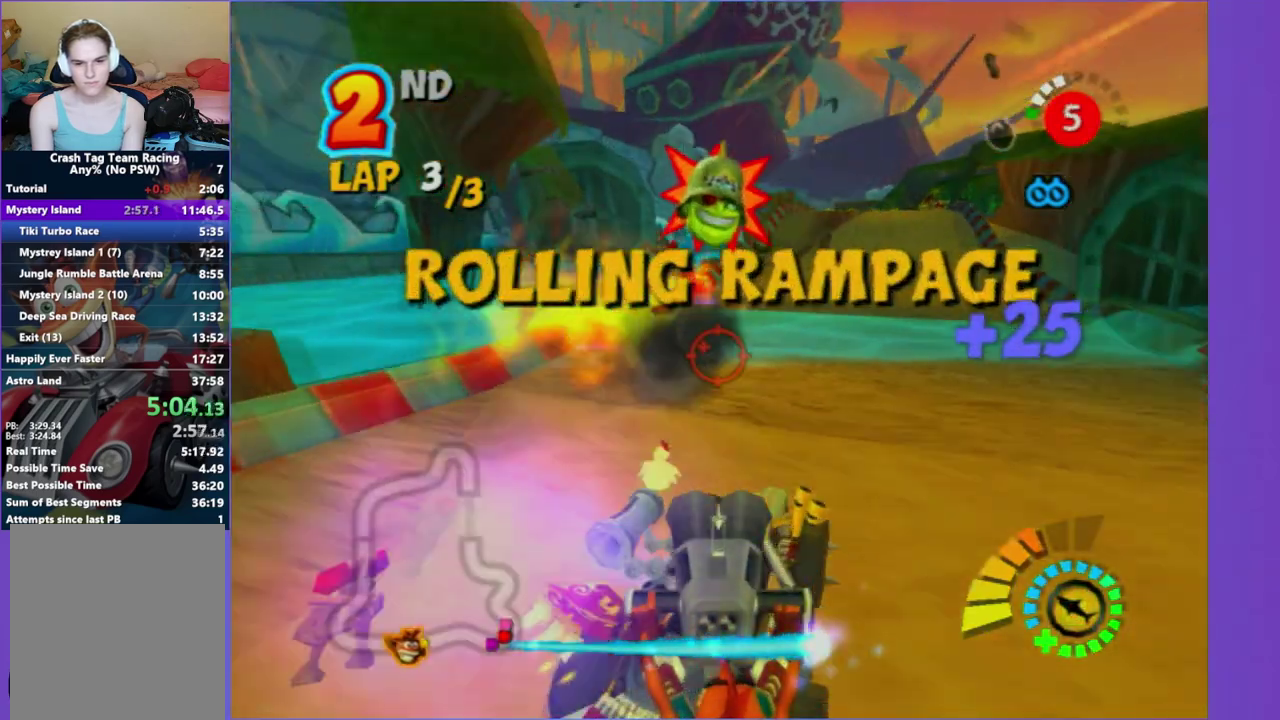
{"buttons": [], "left_stick": "left", "right_stick": "center", "events": [[183, "left_stick", "left"]]}
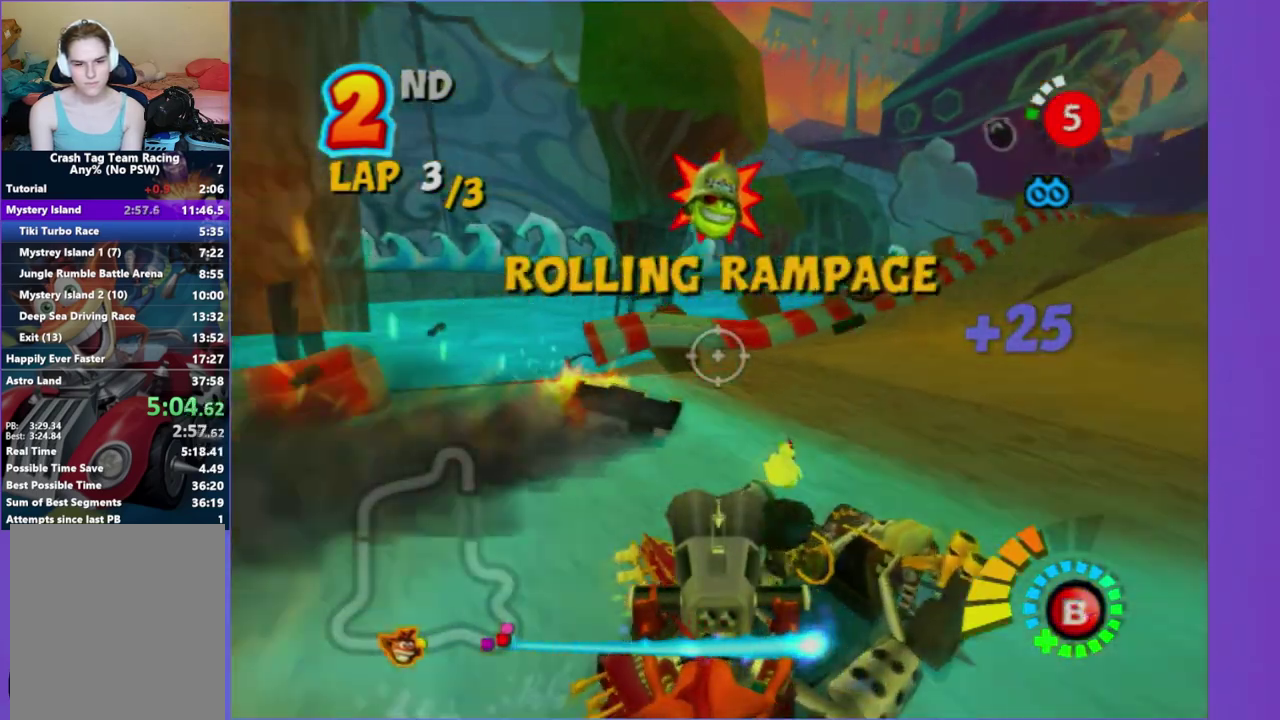
{"buttons": [], "left_stick": "left", "right_stick": "center", "events": []}
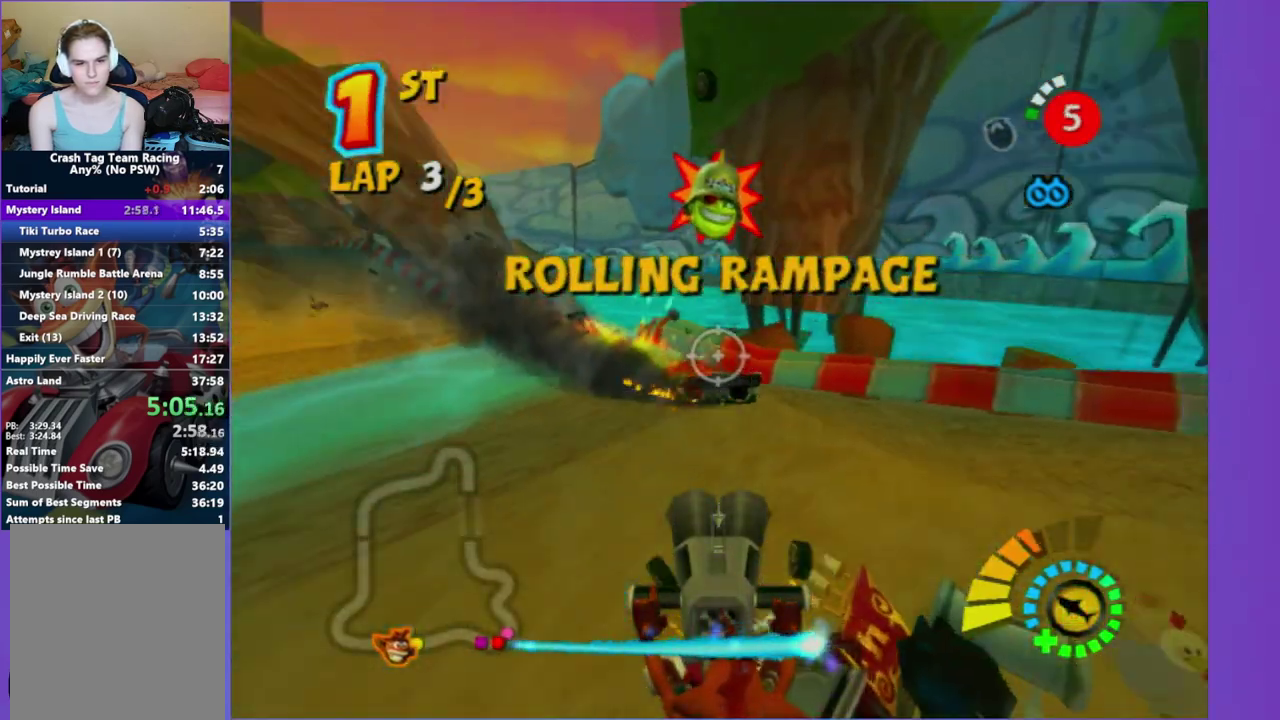
{"buttons": ["B"], "left_stick": "center", "right_stick": "center", "events": [[433, "B", "down"], [483, "left_stick", "center"]]}
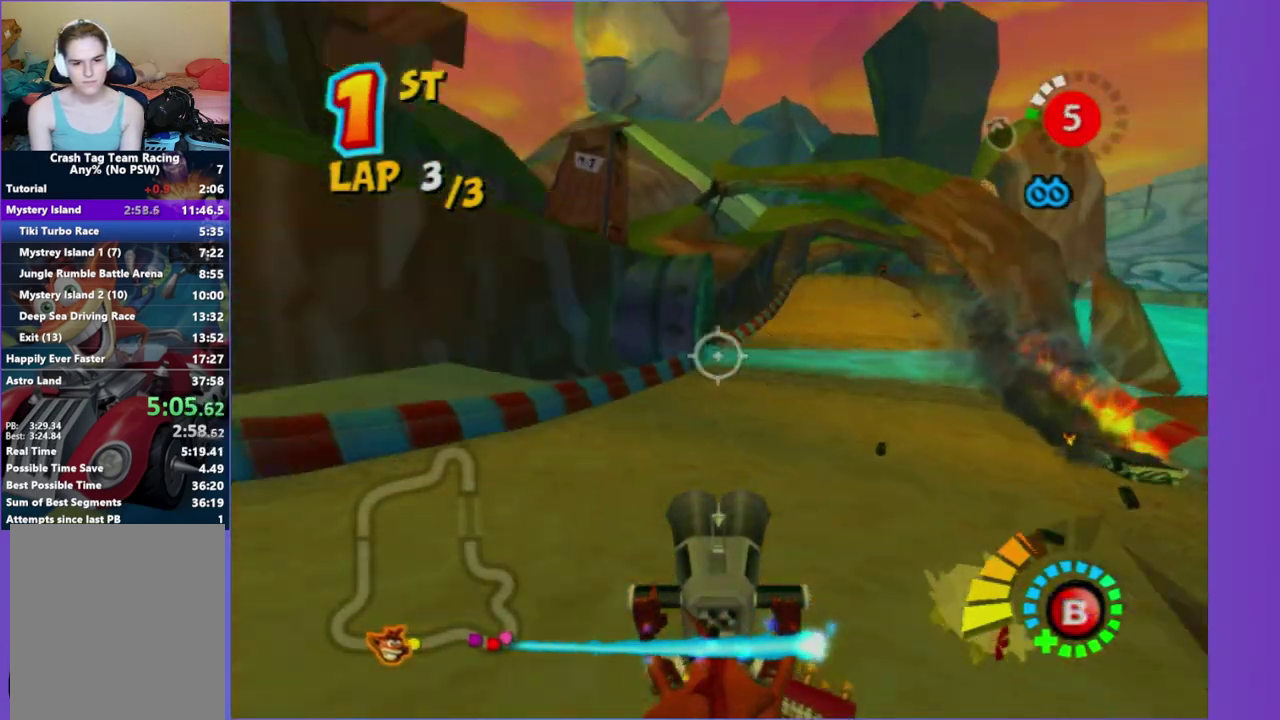
{"buttons": [], "left_stick": "right", "right_stick": "center", "events": [[50, "B", "up"], [133, "B", "down"], [233, "B", "up"], [267, "left_stick", "down-right"], [317, "left_stick", "right"]]}
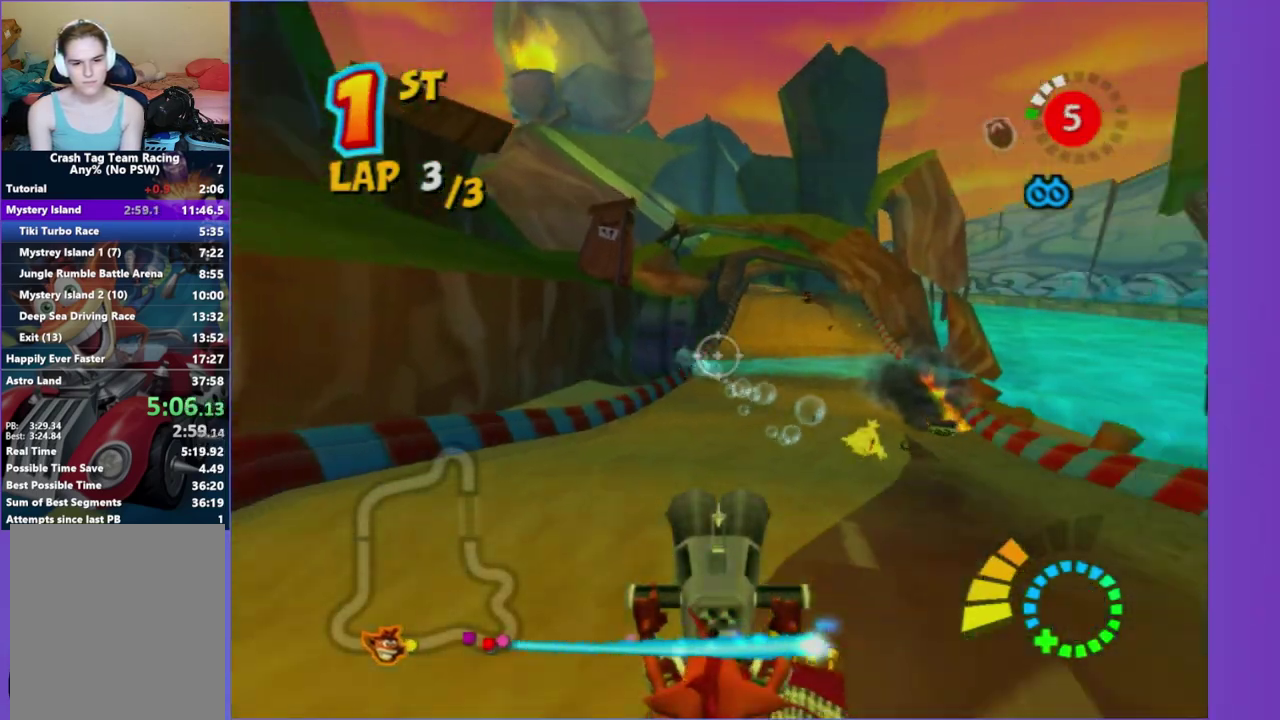
{"buttons": [], "left_stick": "right", "right_stick": "center", "events": []}
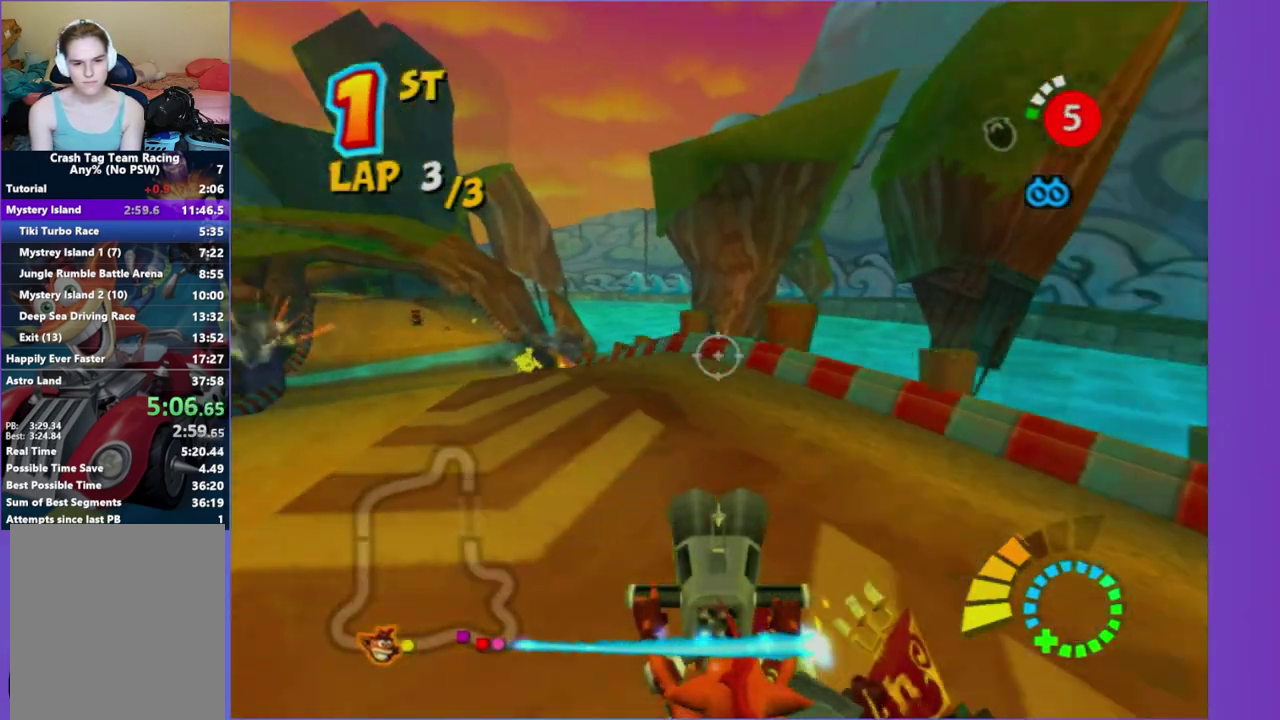
{"buttons": [], "left_stick": "right", "right_stick": "center", "events": []}
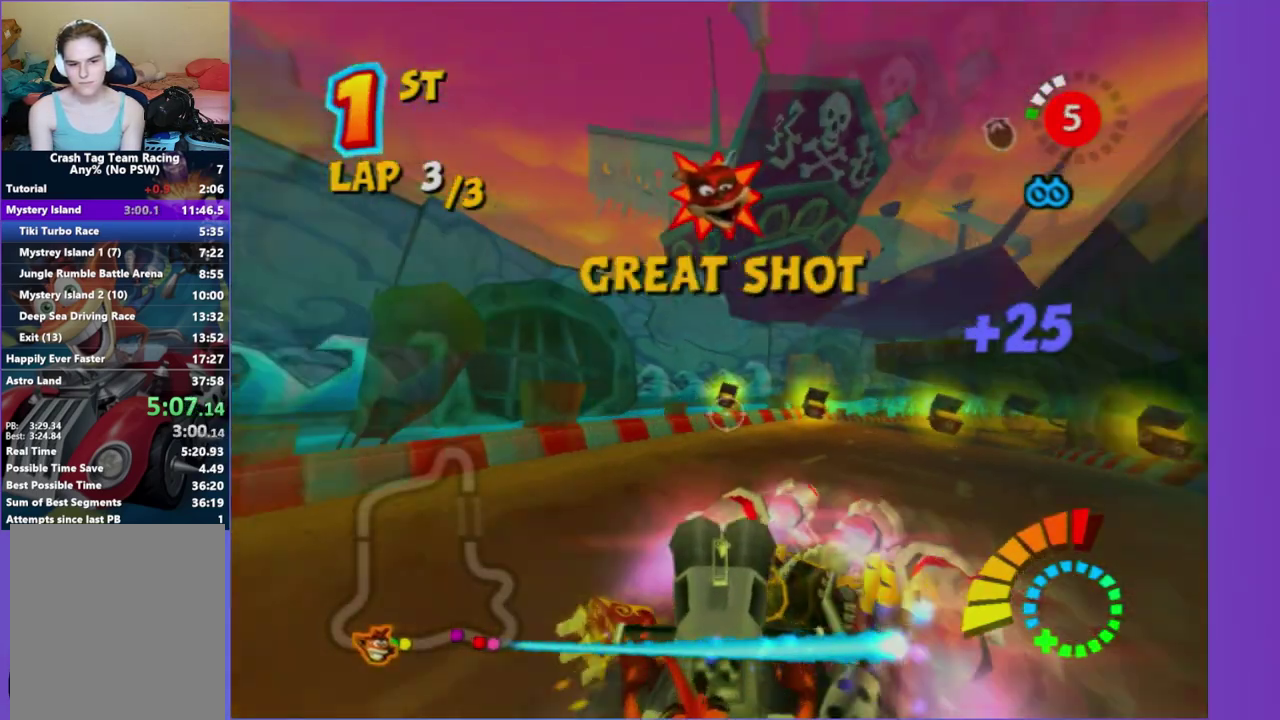
{"buttons": [], "left_stick": "center", "right_stick": "center", "events": [[150, "left_stick", "center"]]}
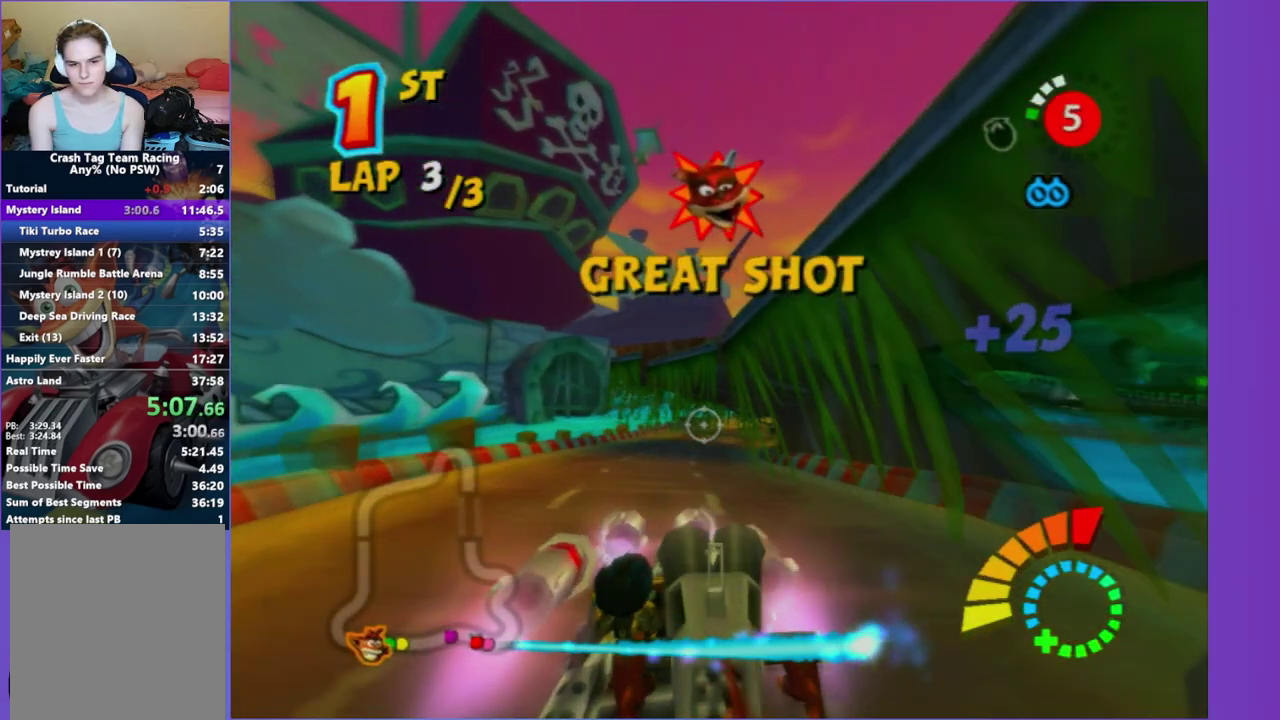
{"buttons": [], "left_stick": "right", "right_stick": "center", "events": [[350, "left_stick", "right"]]}
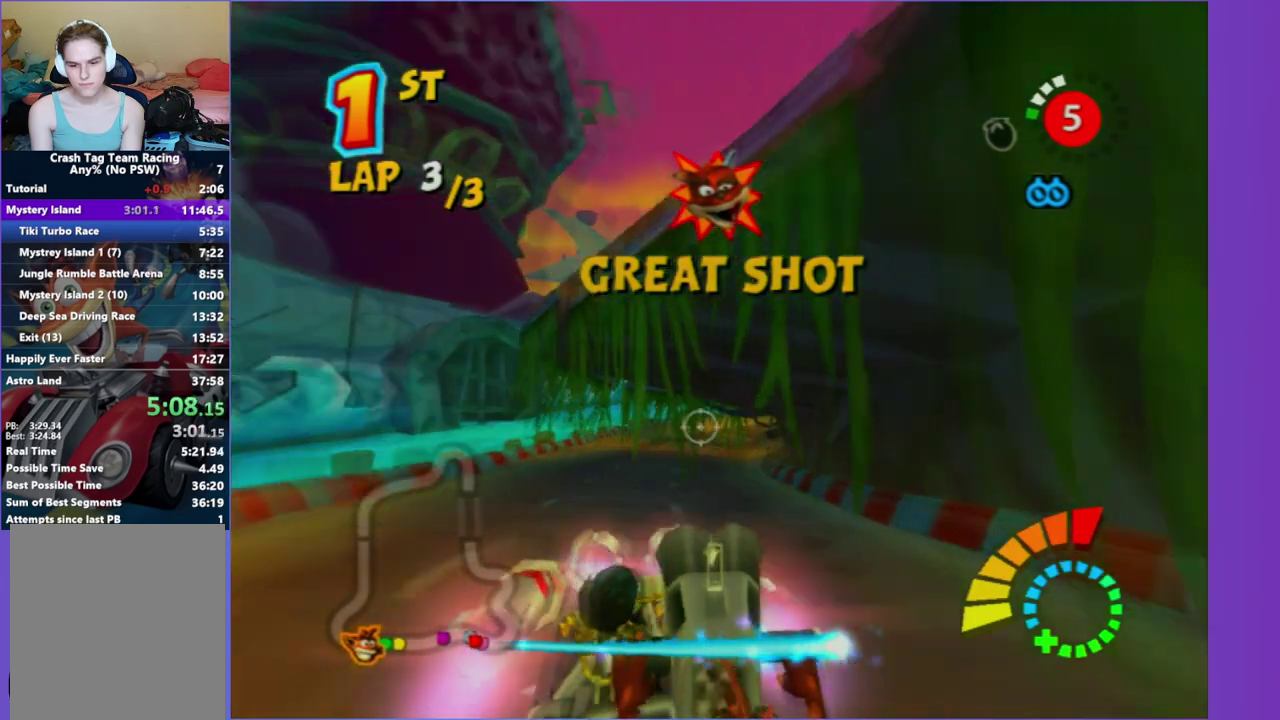
{"buttons": [], "left_stick": "right", "right_stick": "center", "events": [[150, "left_stick", "center"], [500, "left_stick", "right"]]}
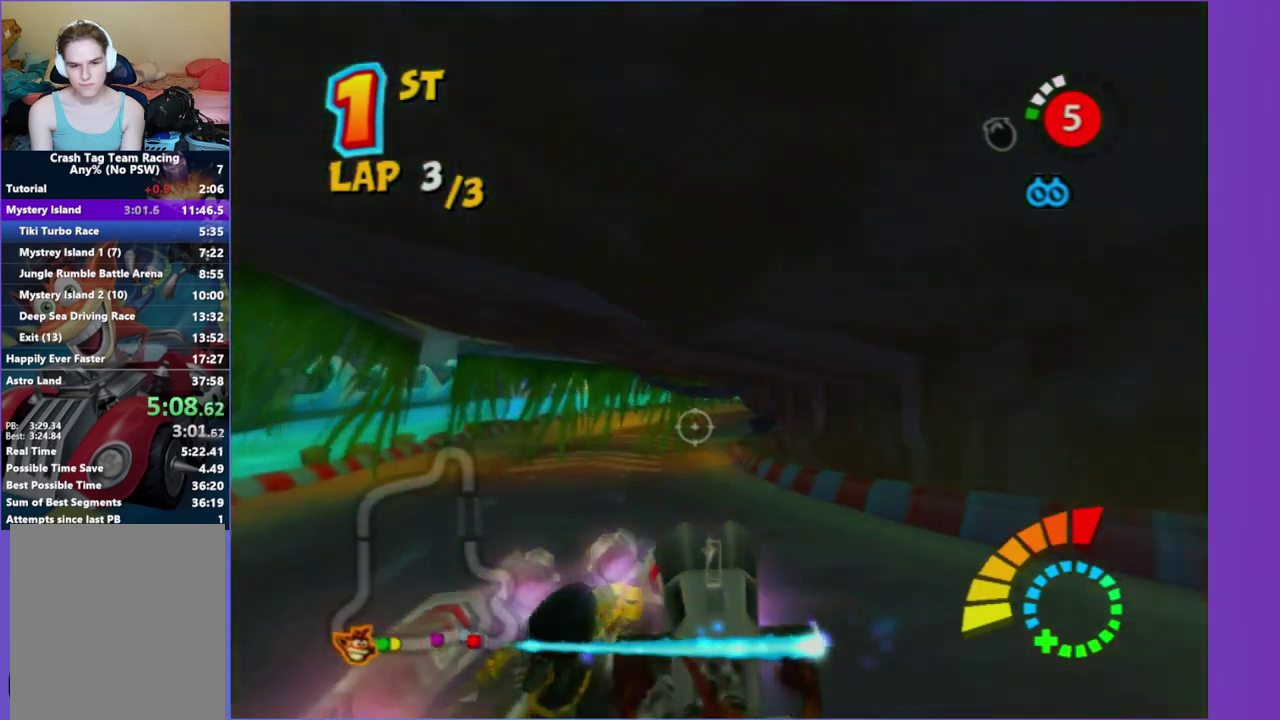
{"buttons": [], "left_stick": "center", "right_stick": "center", "events": [[167, "left_stick", "center"]]}
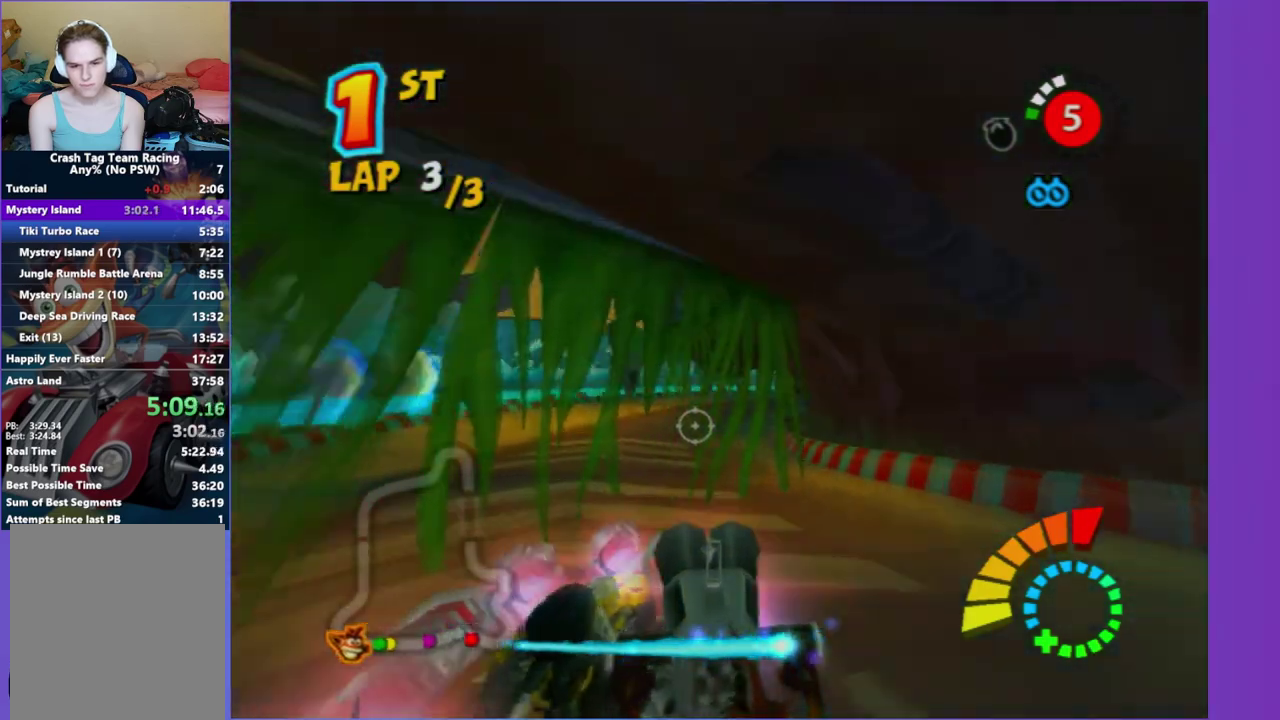
{"buttons": [], "left_stick": "down-right", "right_stick": "center", "events": [[50, "left_stick", "right"], [233, "left_stick", "center"], [400, "left_stick", "down-right"]]}
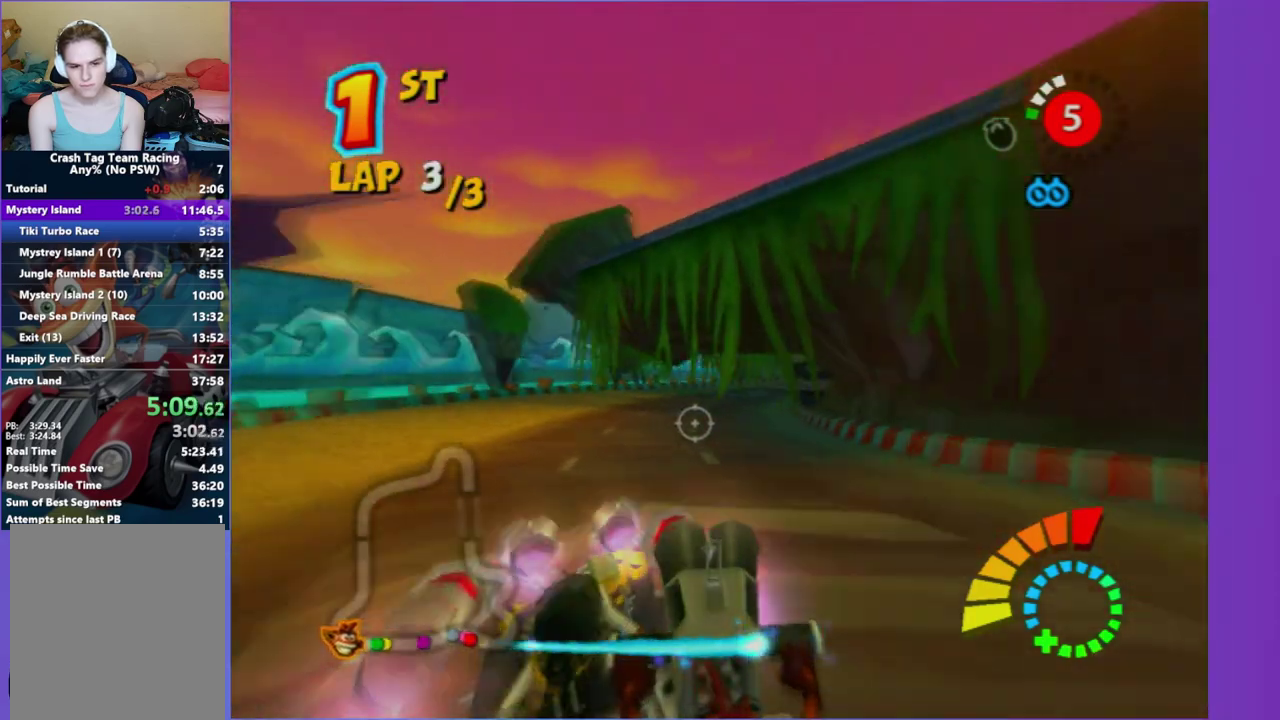
{"buttons": [], "left_stick": "down-right", "right_stick": "center", "events": [[67, "left_stick", "right"], [167, "left_stick", "center"], [367, "left_stick", "down-right"]]}
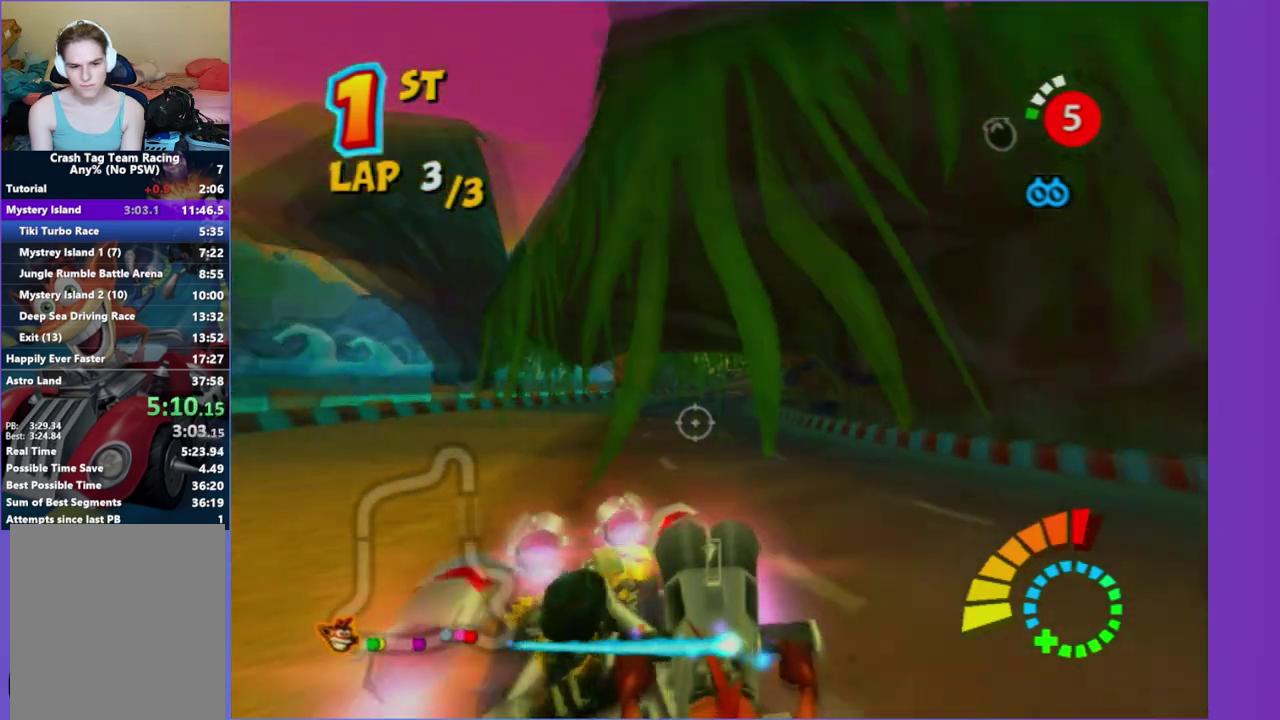
{"buttons": [], "left_stick": "right", "right_stick": "center", "events": [[67, "left_stick", "right"], [117, "left_stick", "center"], [317, "left_stick", "right"]]}